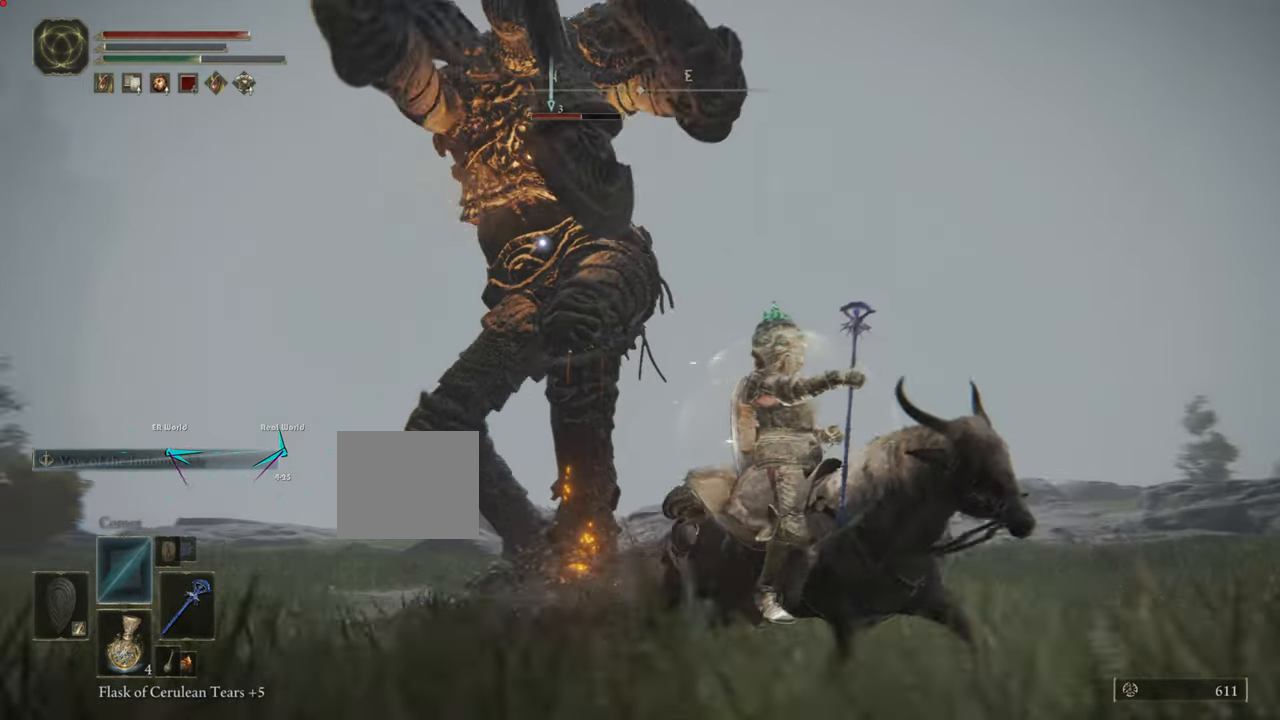
Gameplay with a controller (PlayStation layout); each line is a JSON object with the inputs held at the frame after it. "events" lists button and stick changes between this image and that frame as [ms after this image, input, new state], when the widget could be followed in between.
{"buttons": [], "left_stick": "down-right", "right_stick": "center", "events": [[50, "CIRCLE", "down"], [166, "CIRCLE", "up"], [267, "CIRCLE", "down"], [317, "CIRCLE", "up"], [383, "CIRCLE", "down"], [467, "CIRCLE", "up"]]}
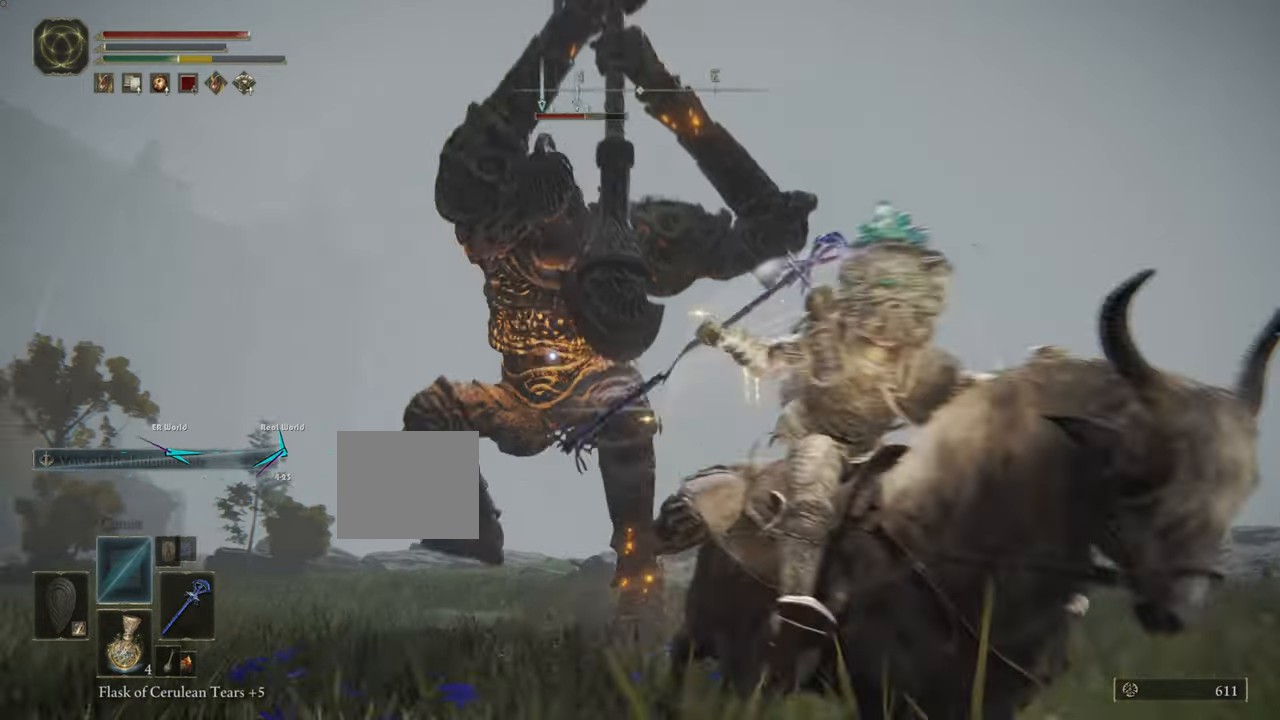
{"buttons": ["CIRCLE"], "left_stick": "down-right", "right_stick": "center", "events": [[100, "CIRCLE", "down"], [167, "CIRCLE", "up"], [234, "CIRCLE", "down"], [350, "CIRCLE", "up"], [400, "CIRCLE", "down"]]}
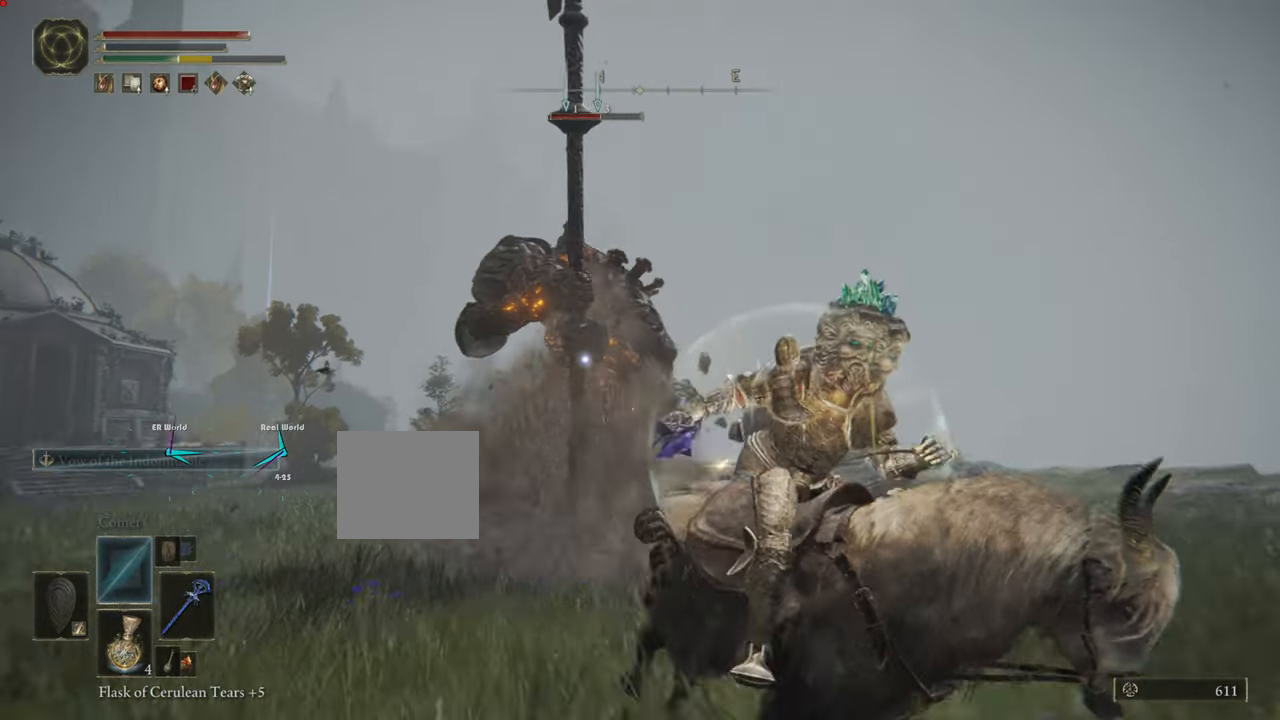
{"buttons": [], "left_stick": "down-right", "right_stick": "center", "events": [[33, "CIRCLE", "up"], [116, "CIRCLE", "down"], [166, "CIRCLE", "up"], [300, "SQUARE", "down"], [467, "SQUARE", "up"]]}
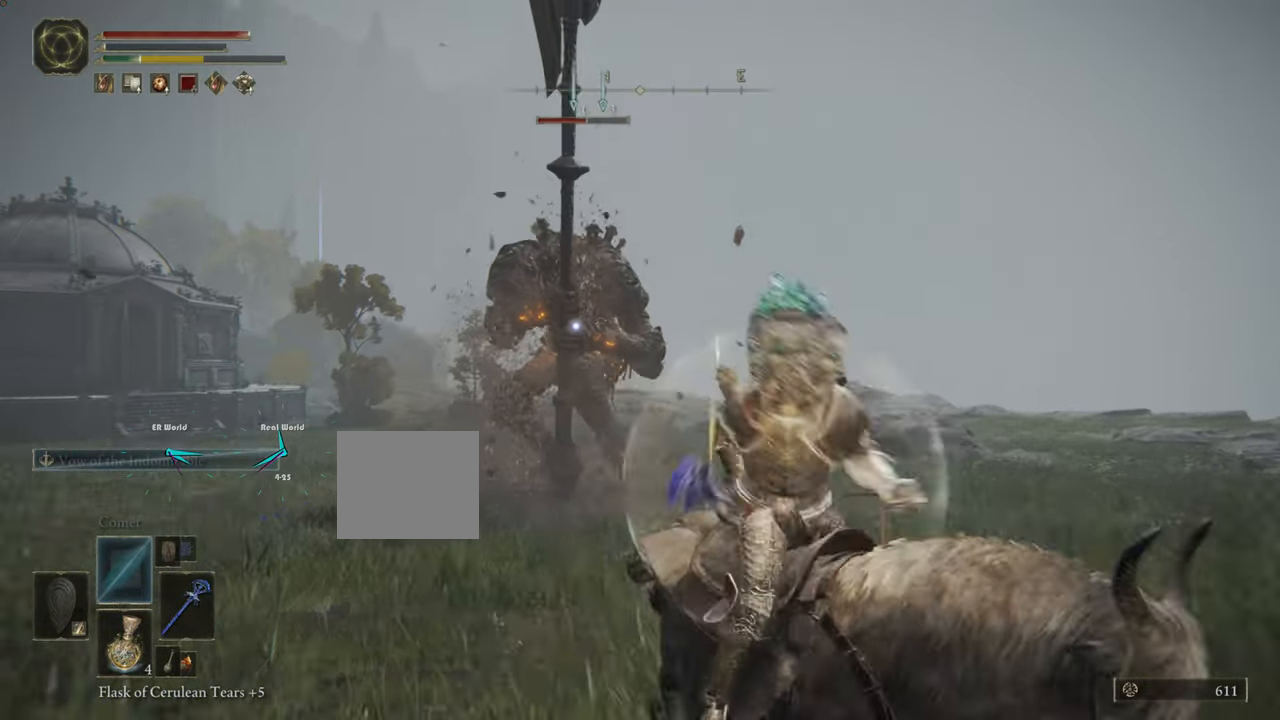
{"buttons": [], "left_stick": "right", "right_stick": "center", "events": [[367, "left_stick", "right"]]}
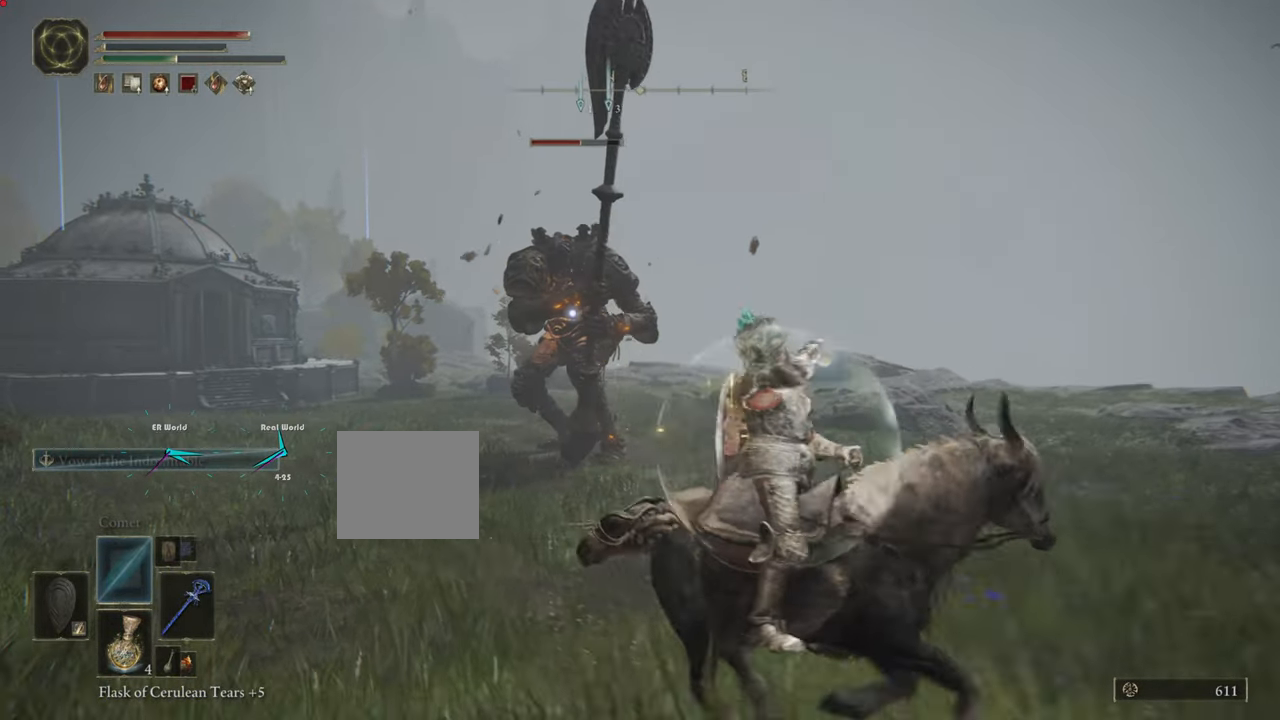
{"buttons": [], "left_stick": "up-right", "right_stick": "center", "events": [[383, "left_stick", "up-right"]]}
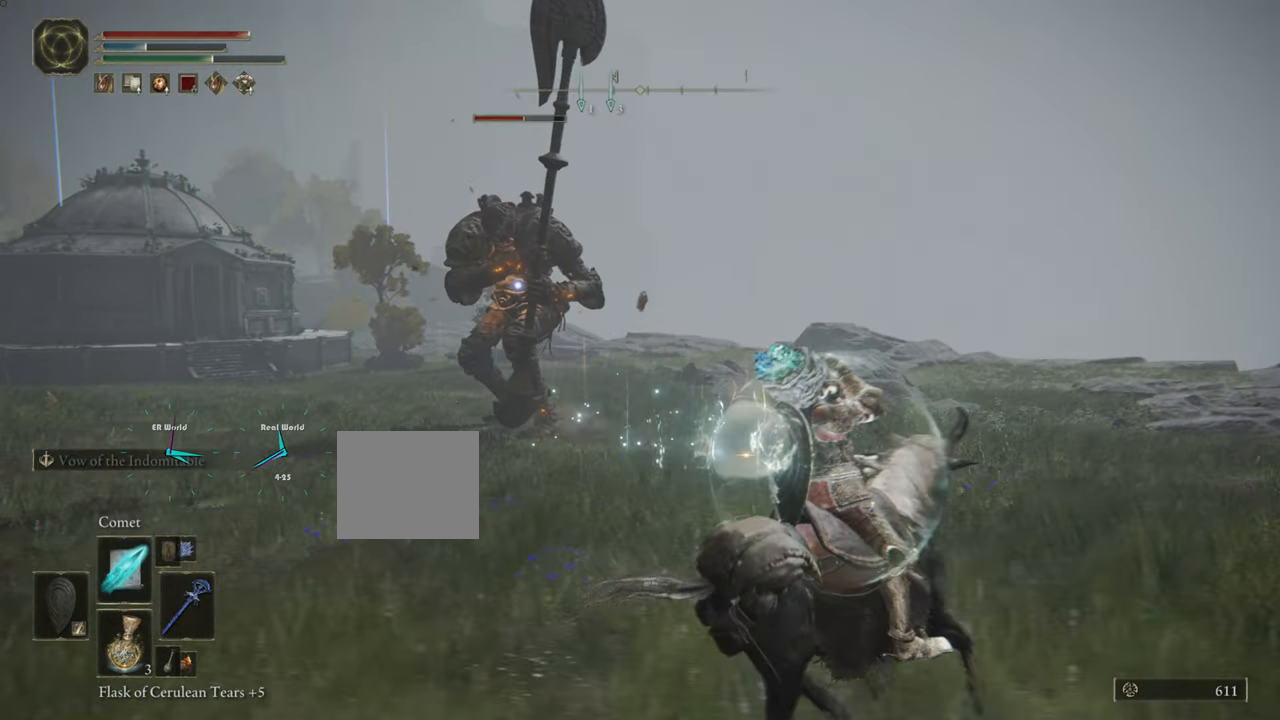
{"buttons": [], "left_stick": "right", "right_stick": "center", "events": [[134, "left_stick", "right"]]}
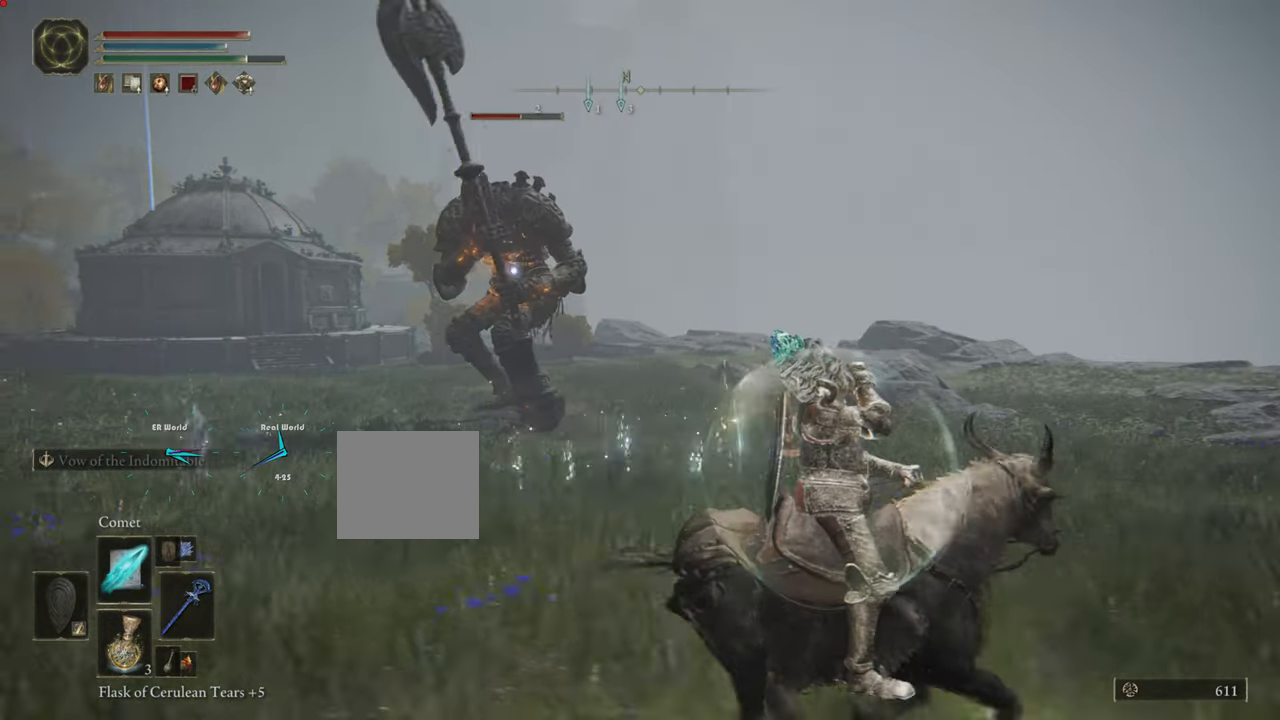
{"buttons": [], "left_stick": "up", "right_stick": "center", "events": [[150, "left_stick", "up"]]}
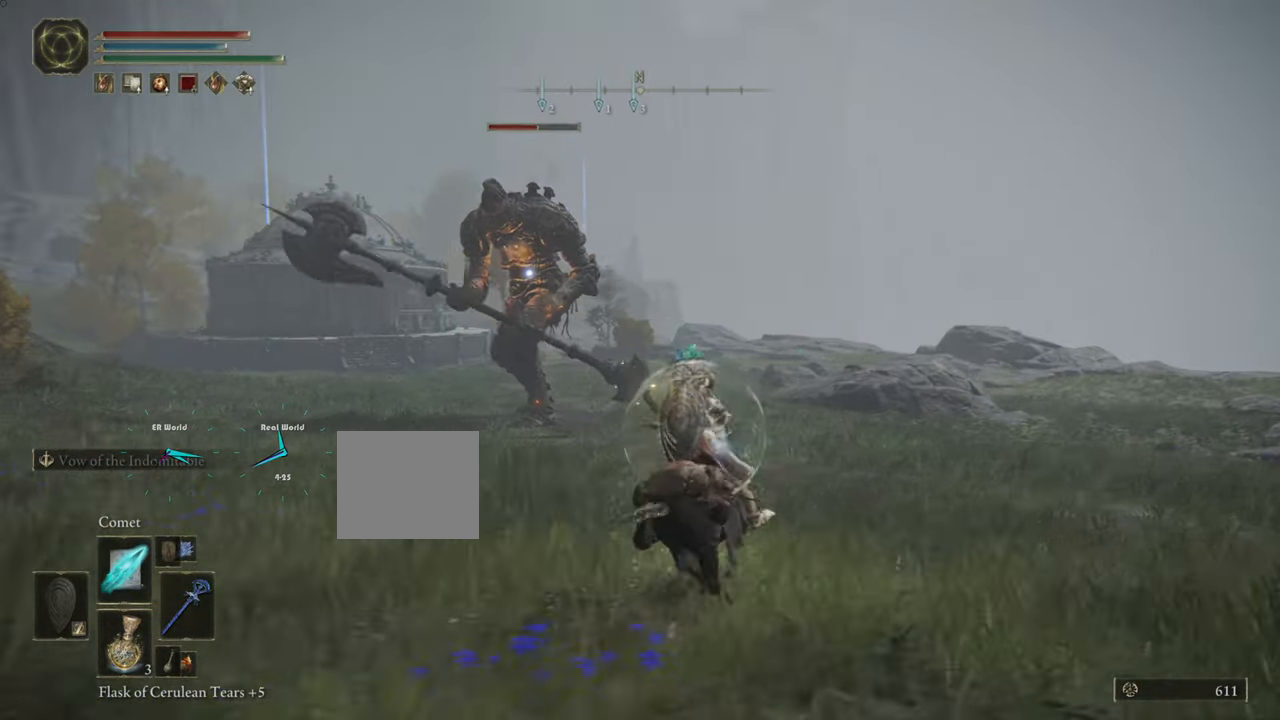
{"buttons": [], "left_stick": "up", "right_stick": "center", "events": [[384, "R1", "down"], [484, "R1", "up"]]}
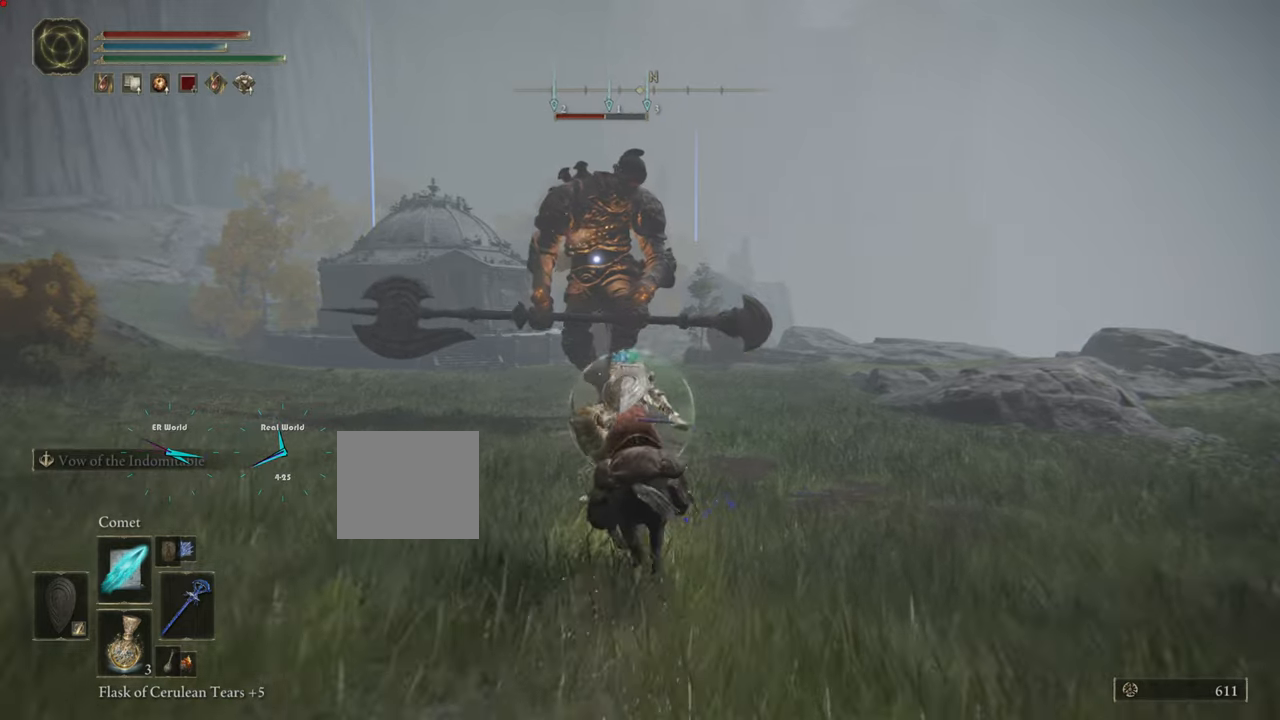
{"buttons": ["R1"], "left_stick": "up", "right_stick": "center", "events": [[67, "R1", "down"], [167, "R1", "up"], [200, "R1", "down"], [317, "R1", "up"], [434, "R1", "down"]]}
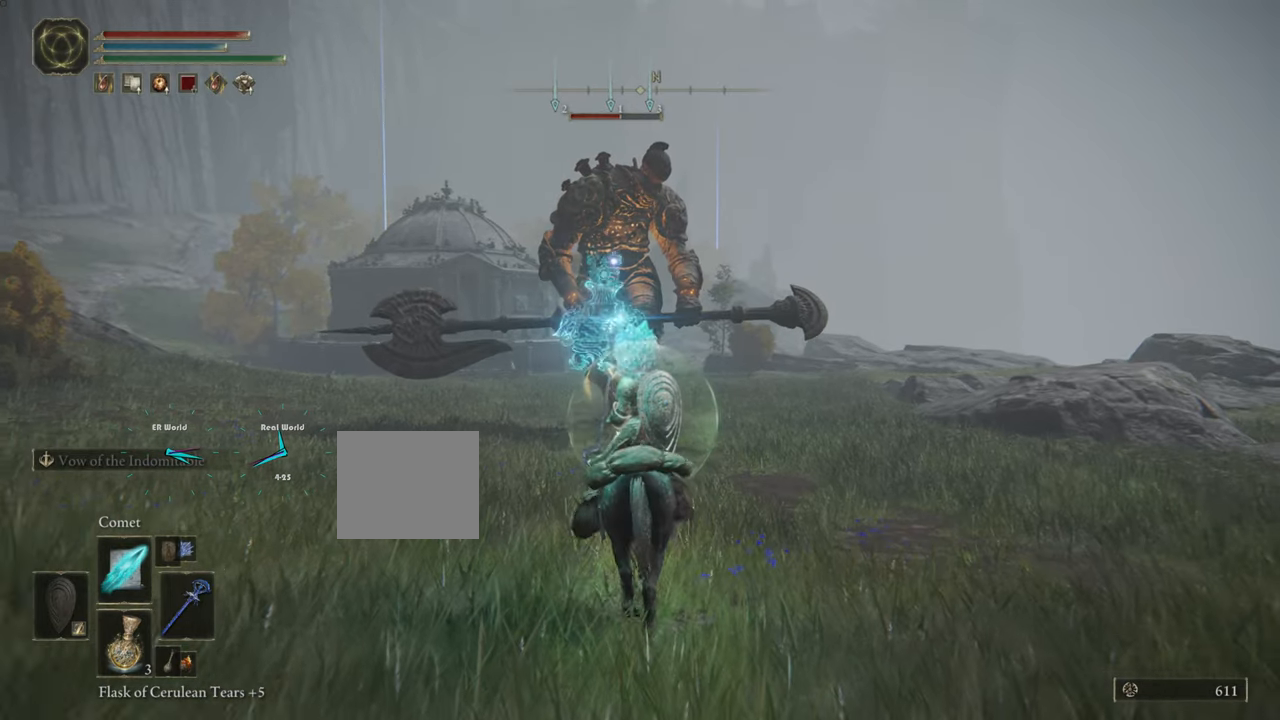
{"buttons": ["R1"], "left_stick": "up", "right_stick": "center", "events": [[34, "R1", "up"], [67, "R1", "down"], [217, "R1", "up"], [251, "R1", "down"], [351, "R1", "up"], [434, "R1", "down"]]}
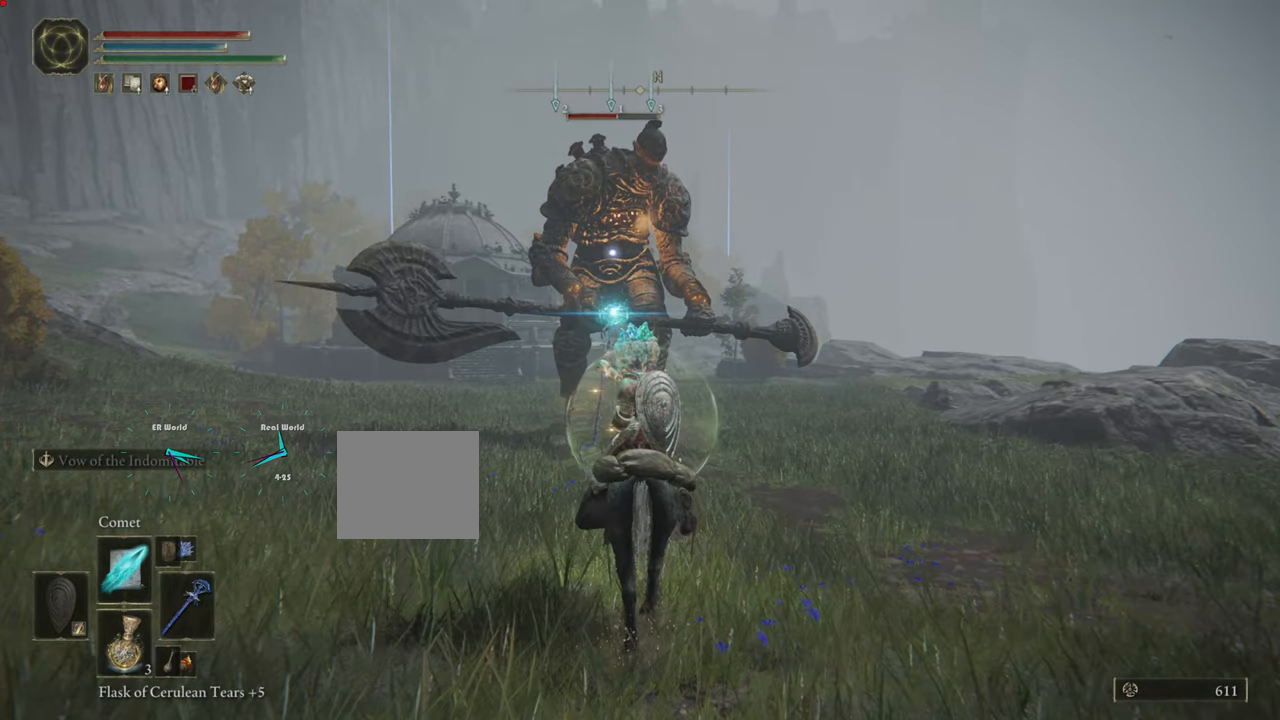
{"buttons": [], "left_stick": "up", "right_stick": "center", "events": [[33, "R1", "up"], [83, "R1", "down"], [167, "R1", "up"], [250, "R1", "down"], [334, "R1", "up"], [434, "R1", "down"], [484, "R1", "up"]]}
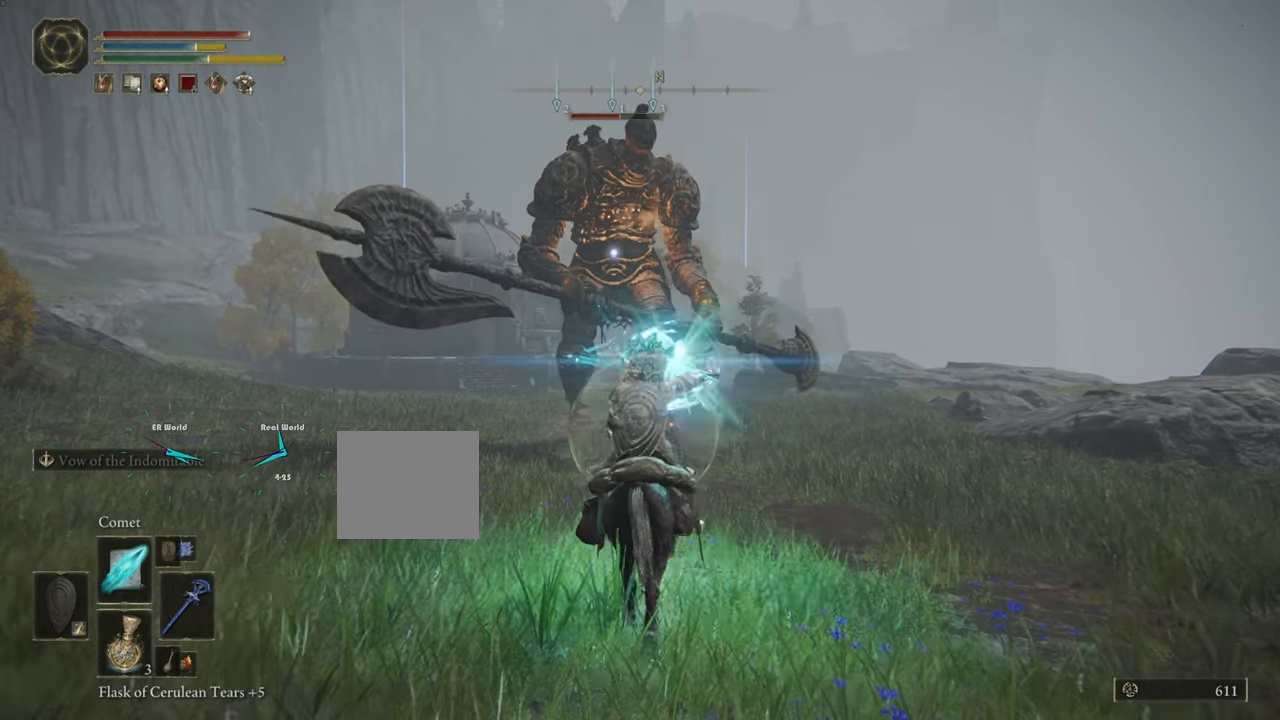
{"buttons": [], "left_stick": "down", "right_stick": "center", "events": [[217, "left_stick", "center"], [267, "left_stick", "down"]]}
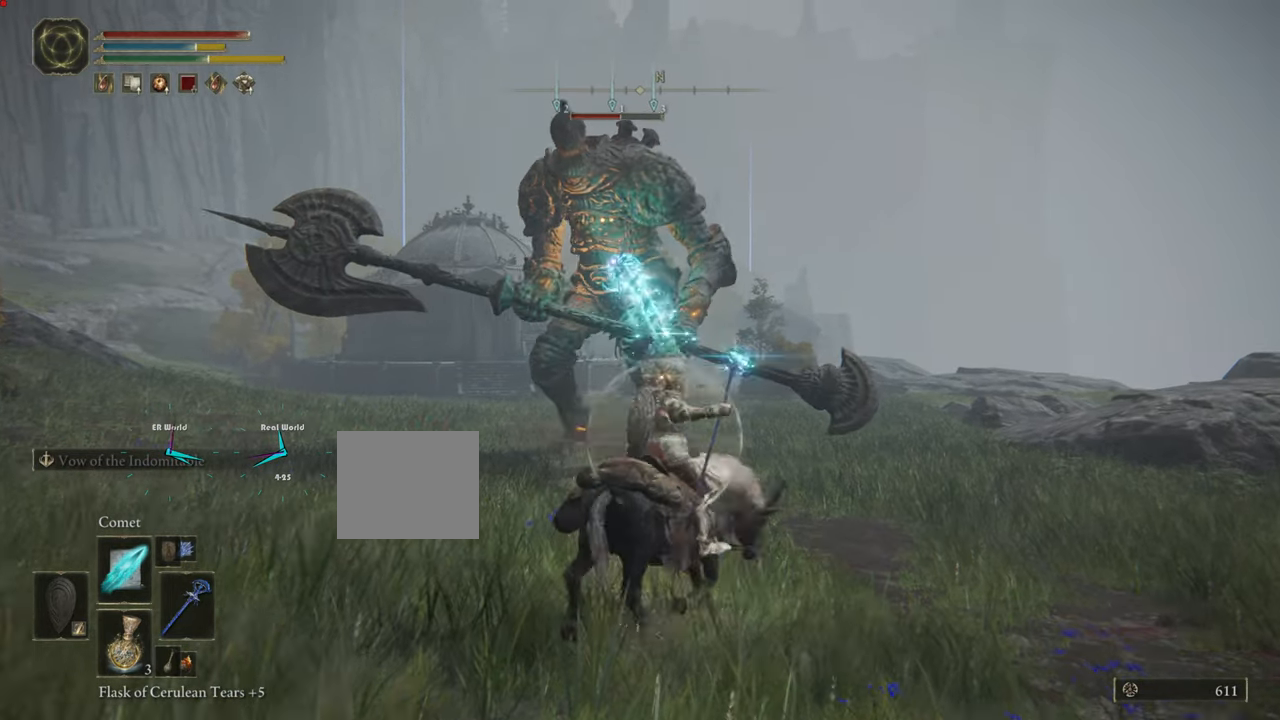
{"buttons": [], "left_stick": "down", "right_stick": "center", "events": []}
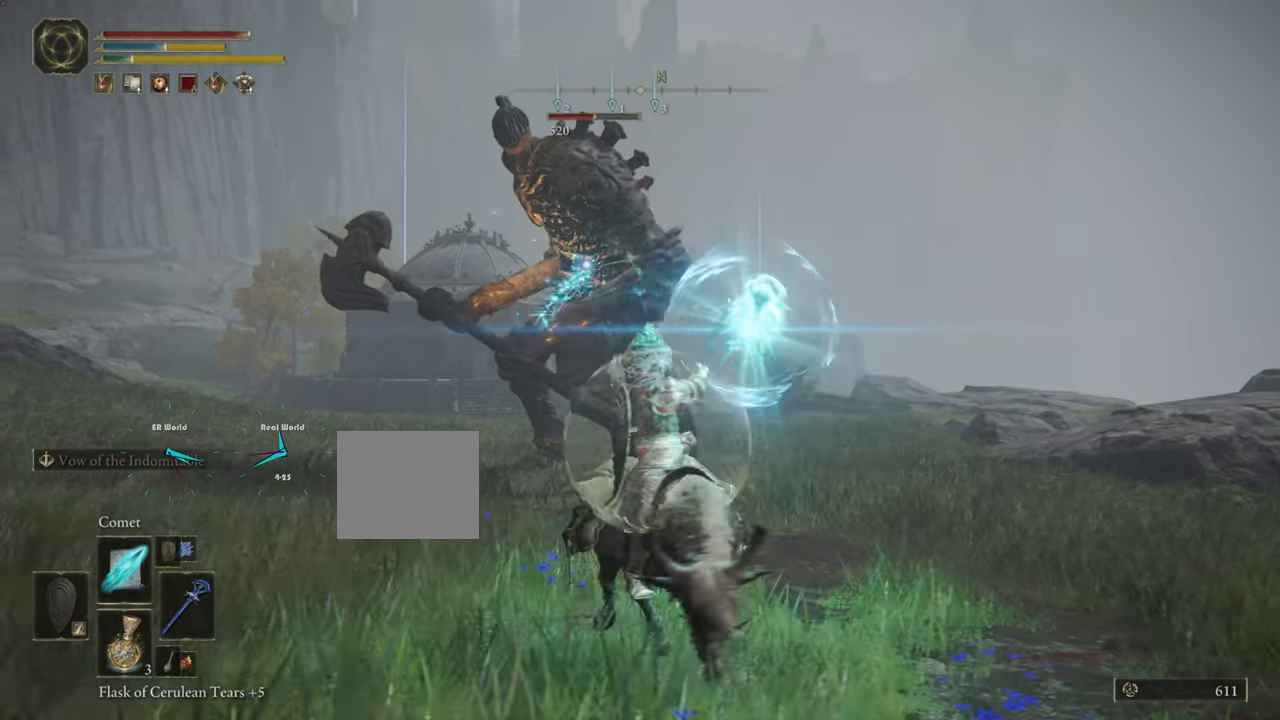
{"buttons": ["CIRCLE"], "left_stick": "down", "right_stick": "center", "events": [[351, "CIRCLE", "down"], [451, "CIRCLE", "up"], [501, "CIRCLE", "down"]]}
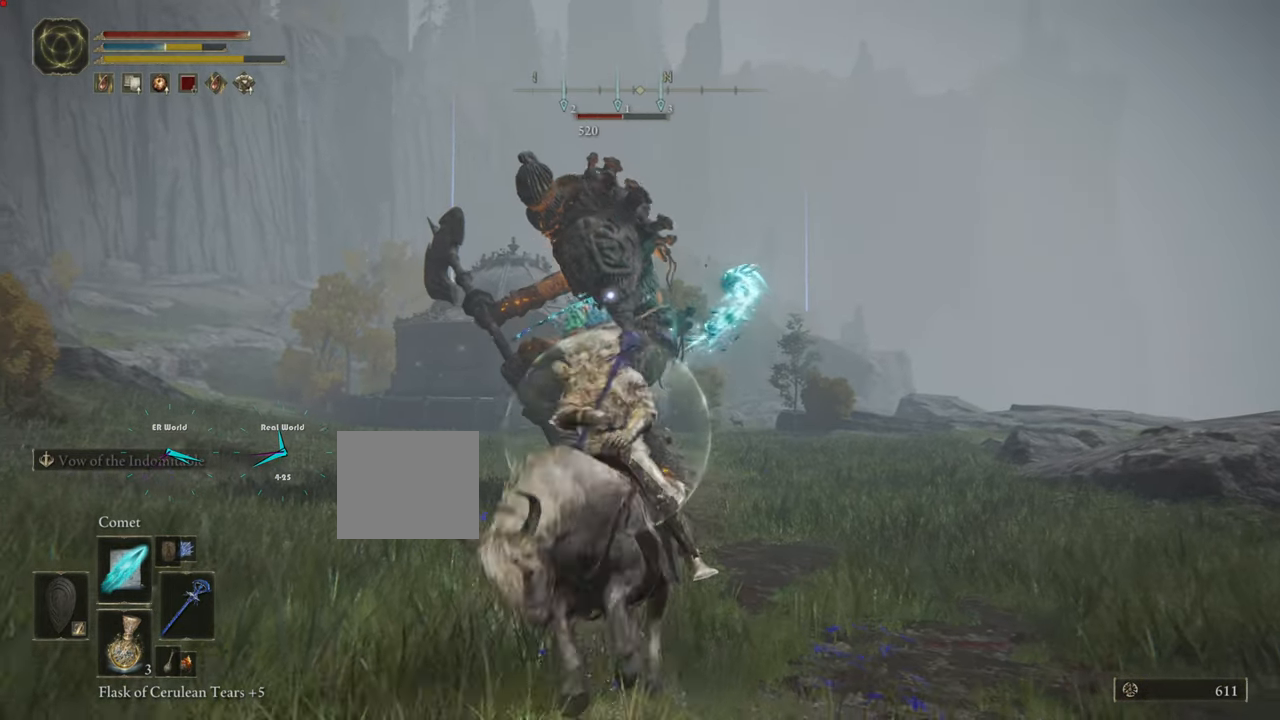
{"buttons": ["CIRCLE"], "left_stick": "down", "right_stick": "center", "events": [[100, "CIRCLE", "up"], [183, "CIRCLE", "down"], [233, "CIRCLE", "up"], [350, "CIRCLE", "down"], [417, "CIRCLE", "up"], [484, "CIRCLE", "down"]]}
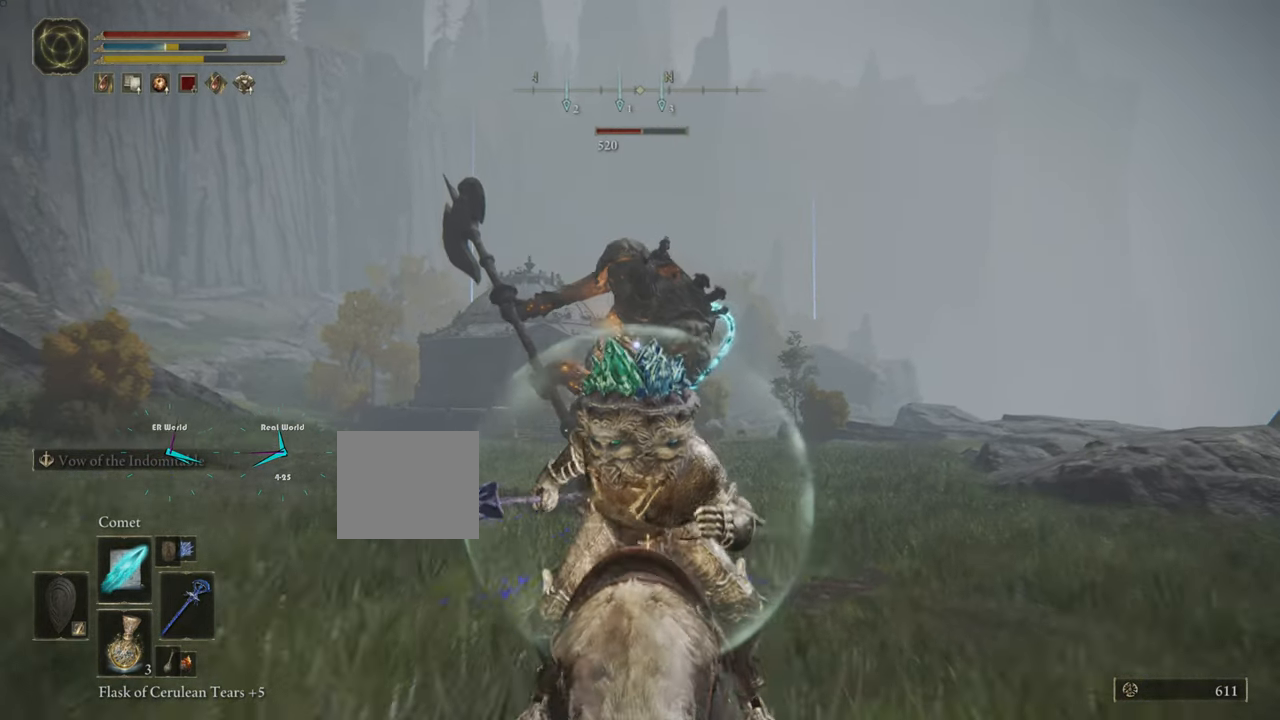
{"buttons": [], "left_stick": "down", "right_stick": "center", "events": [[84, "CIRCLE", "up"], [184, "CIRCLE", "down"], [301, "CIRCLE", "up"]]}
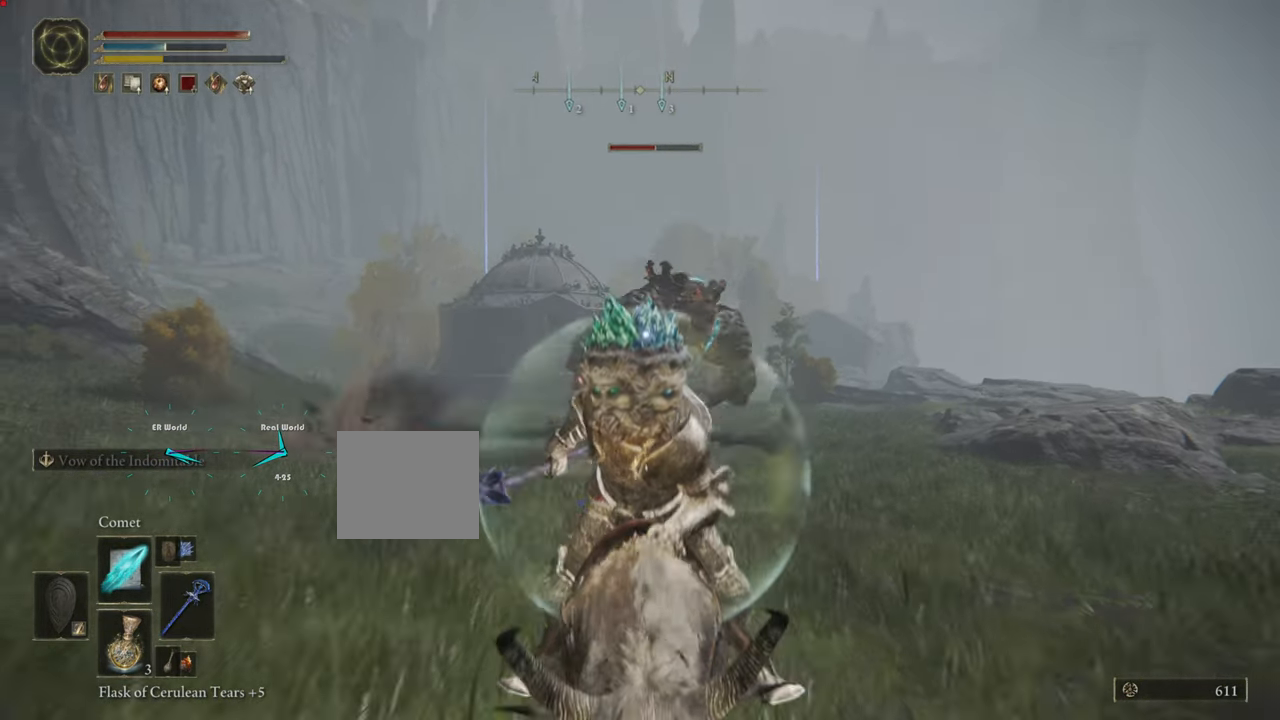
{"buttons": [], "left_stick": "up-left", "right_stick": "center", "events": [[250, "left_stick", "left"], [367, "left_stick", "up-left"]]}
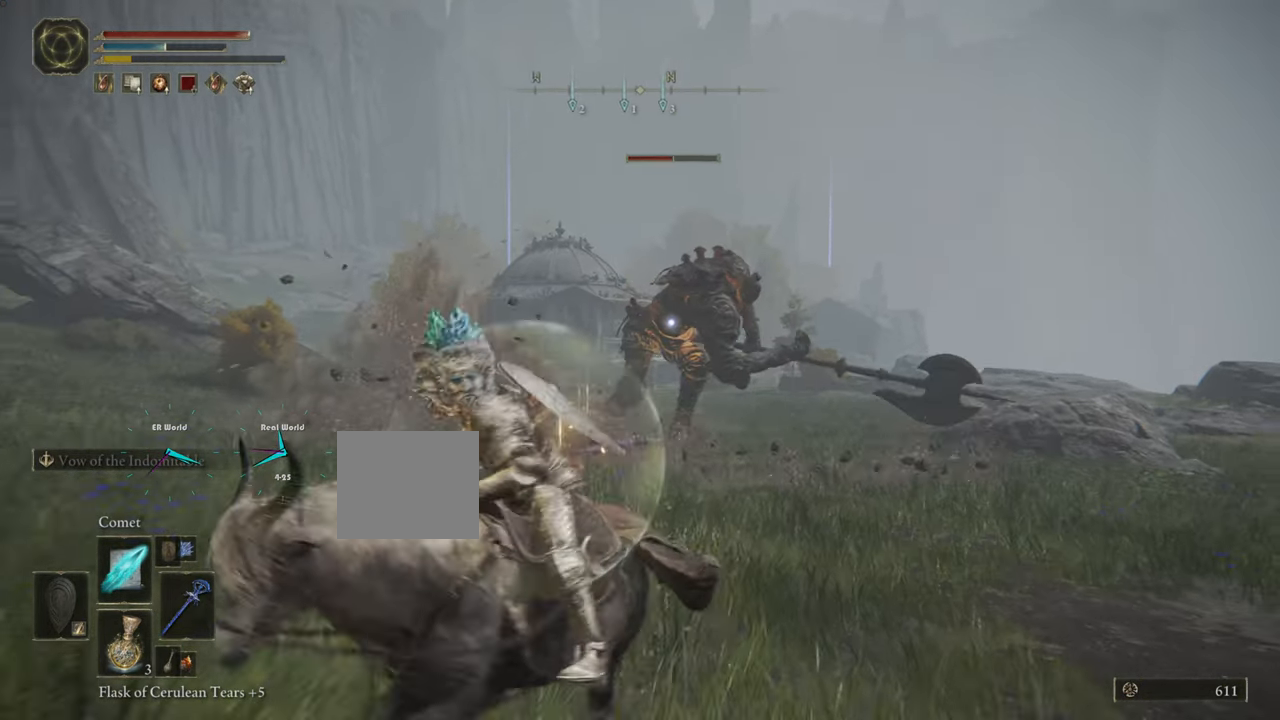
{"buttons": [], "left_stick": "up", "right_stick": "center", "events": [[116, "CROSS", "down"], [116, "left_stick", "up"], [166, "CROSS", "up"]]}
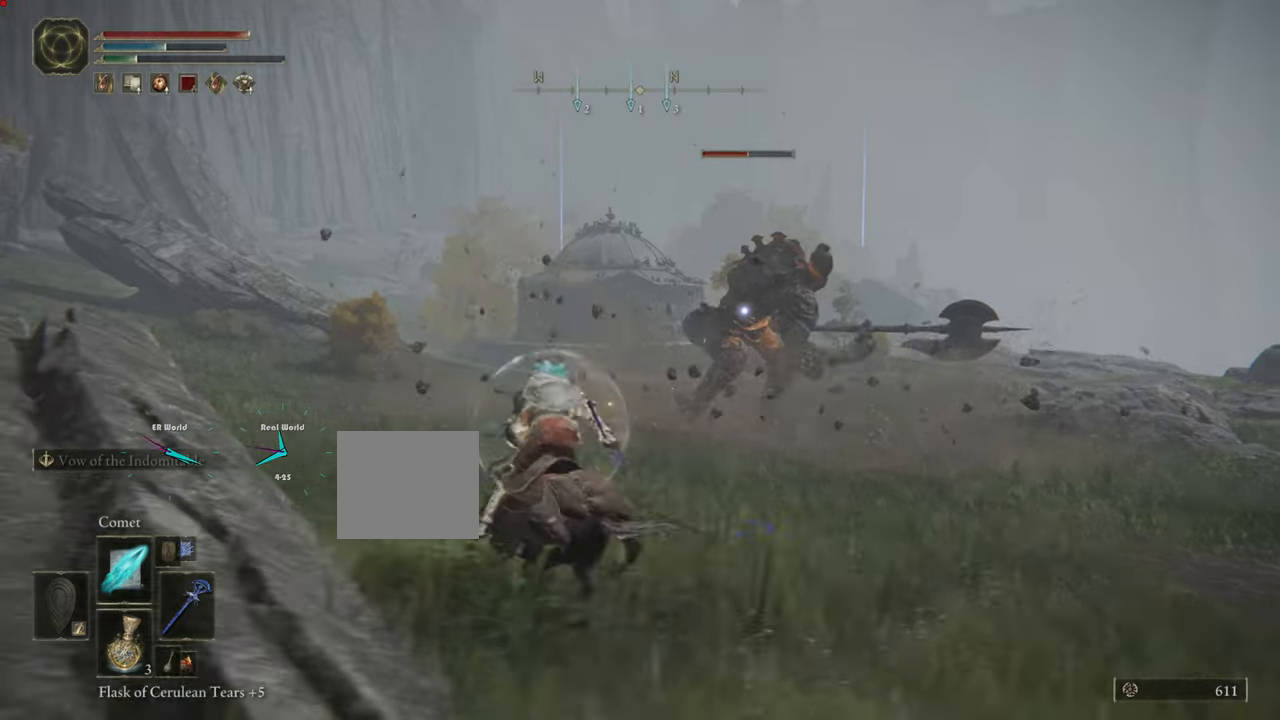
{"buttons": [], "left_stick": "up", "right_stick": "center", "events": [[317, "R1", "down"], [417, "R1", "up"]]}
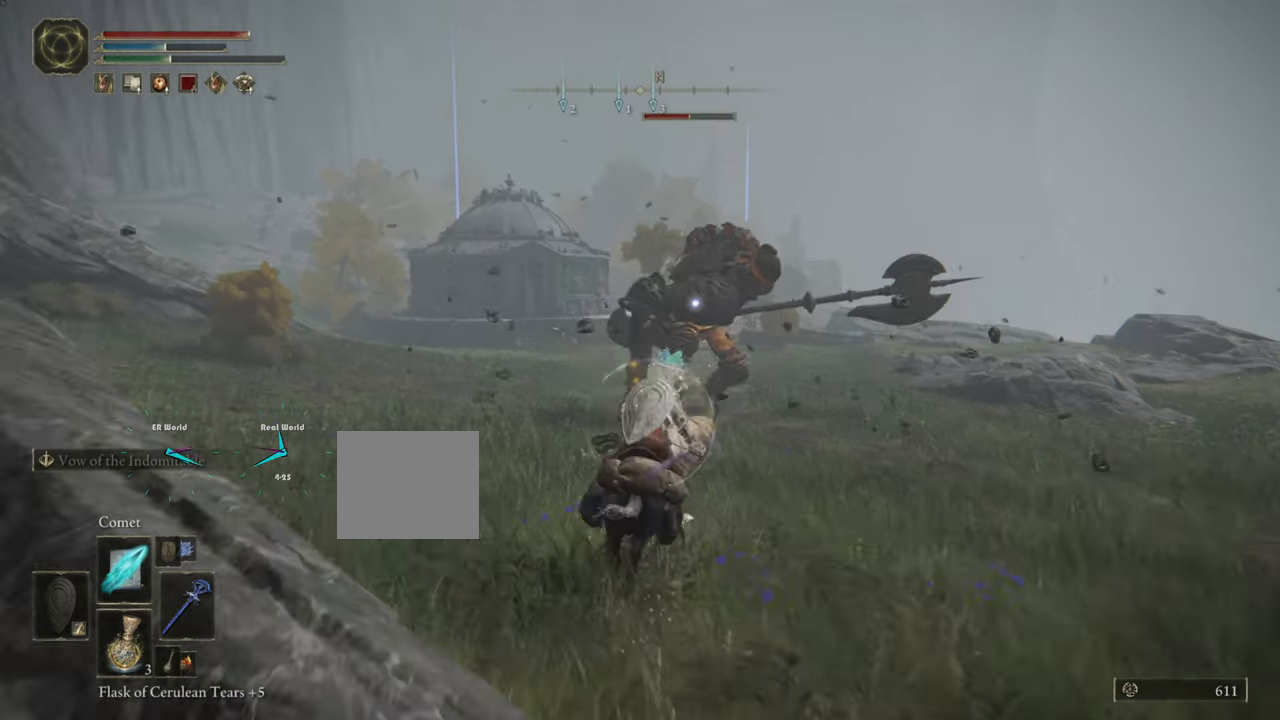
{"buttons": [], "left_stick": "down", "right_stick": "center", "events": [[133, "left_stick", "down-left"], [200, "left_stick", "down"]]}
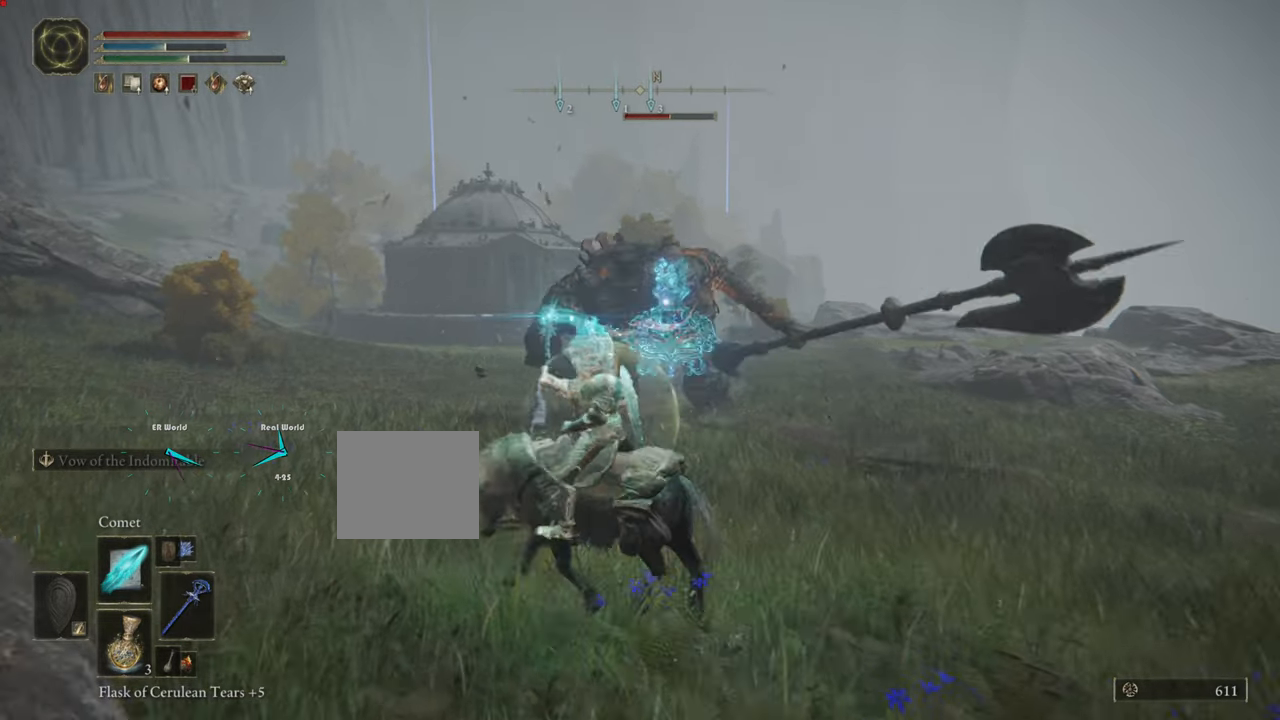
{"buttons": [], "left_stick": "down", "right_stick": "center", "events": []}
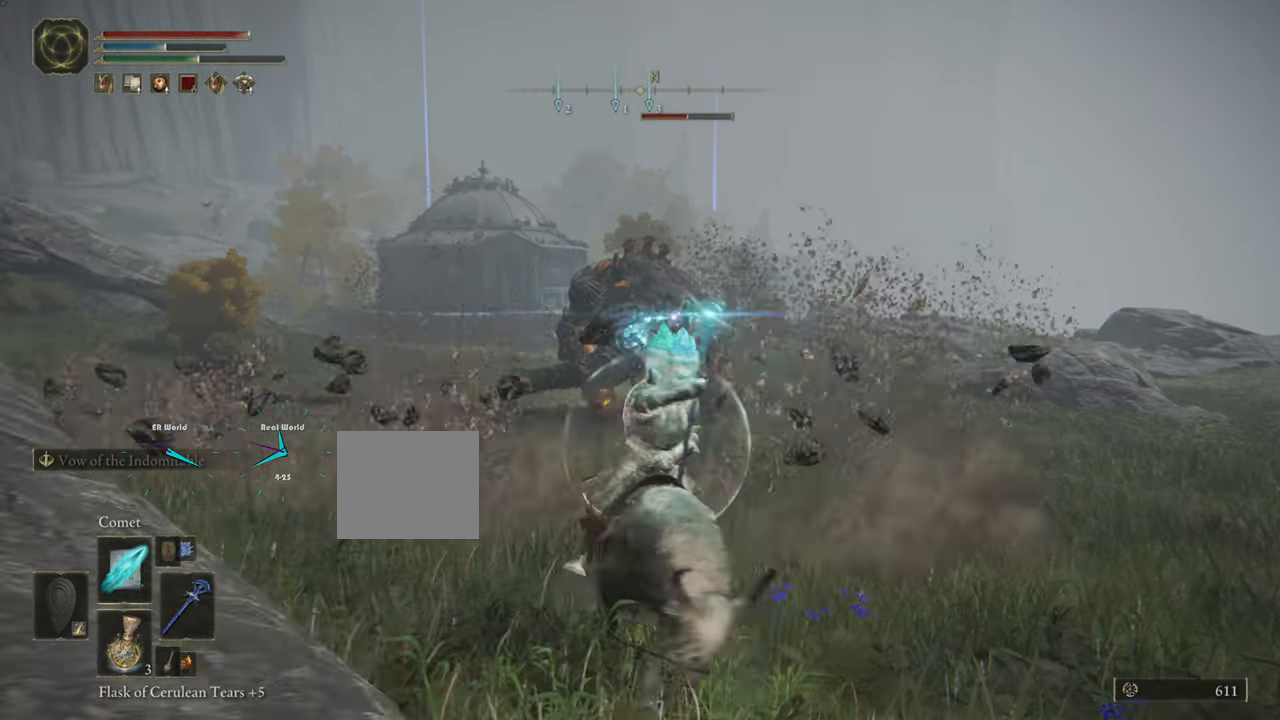
{"buttons": [], "left_stick": "up", "right_stick": "center", "events": [[200, "left_stick", "center"], [267, "left_stick", "up"], [334, "CROSS", "down"], [384, "CROSS", "up"]]}
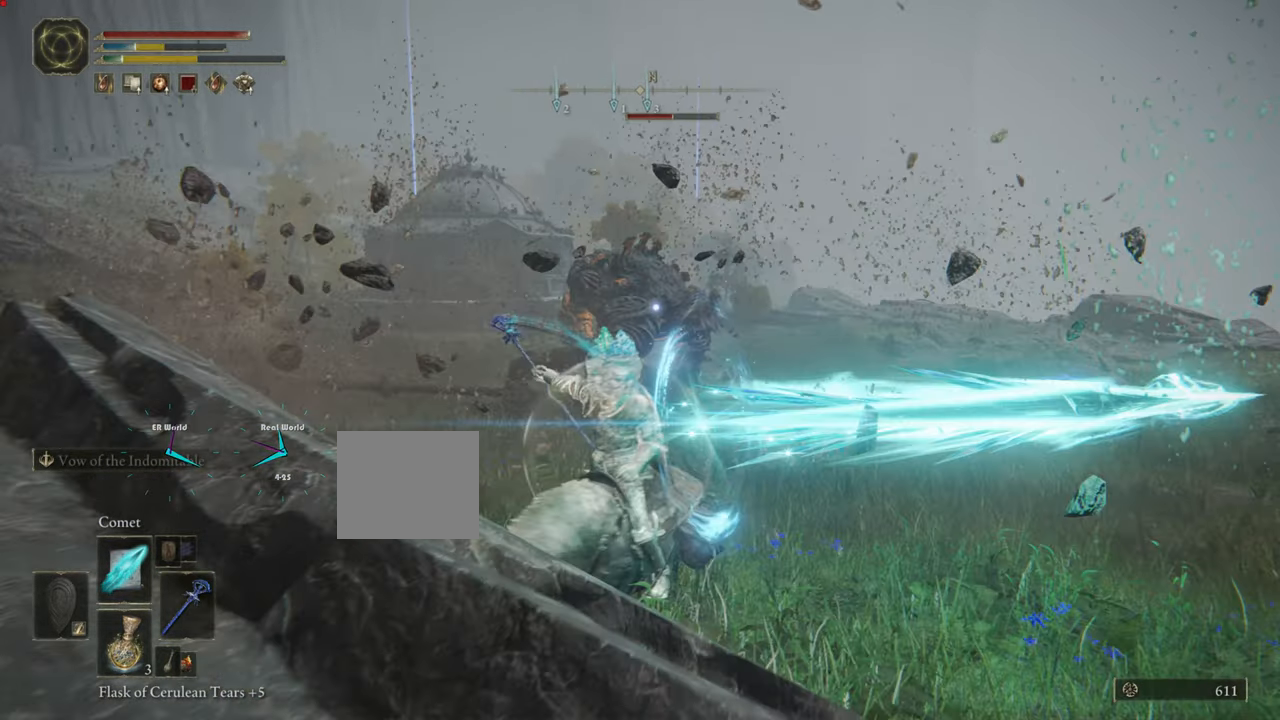
{"buttons": [], "left_stick": "up", "right_stick": "center", "events": []}
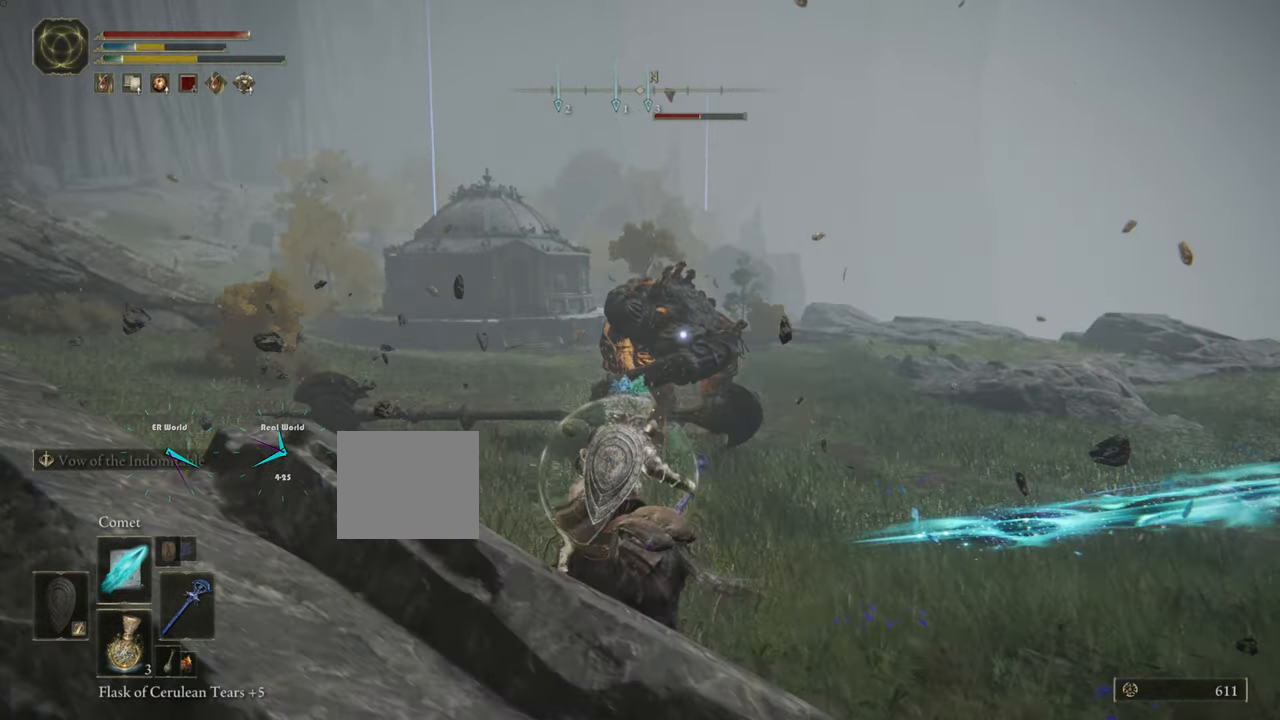
{"buttons": [], "left_stick": "up", "right_stick": "center", "events": [[100, "left_stick", "right"], [500, "left_stick", "up"]]}
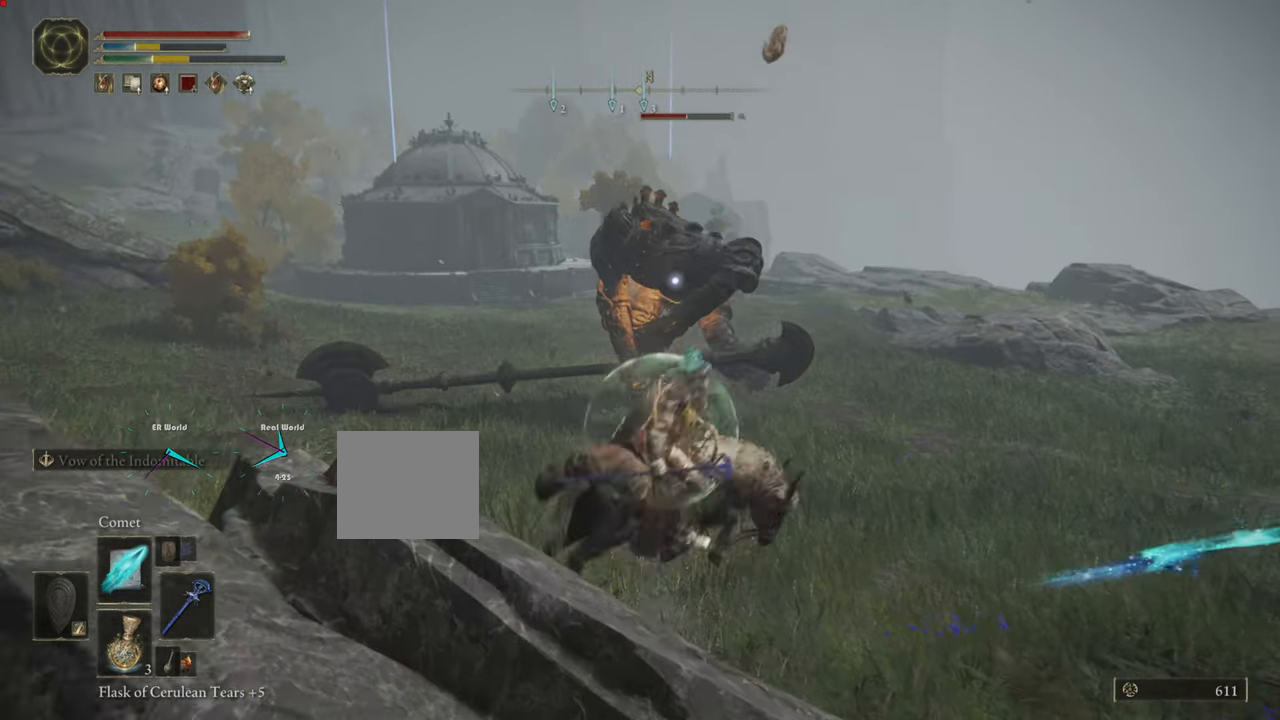
{"buttons": [], "left_stick": "up", "right_stick": "center", "events": [[301, "R1", "down"], [434, "R1", "up"]]}
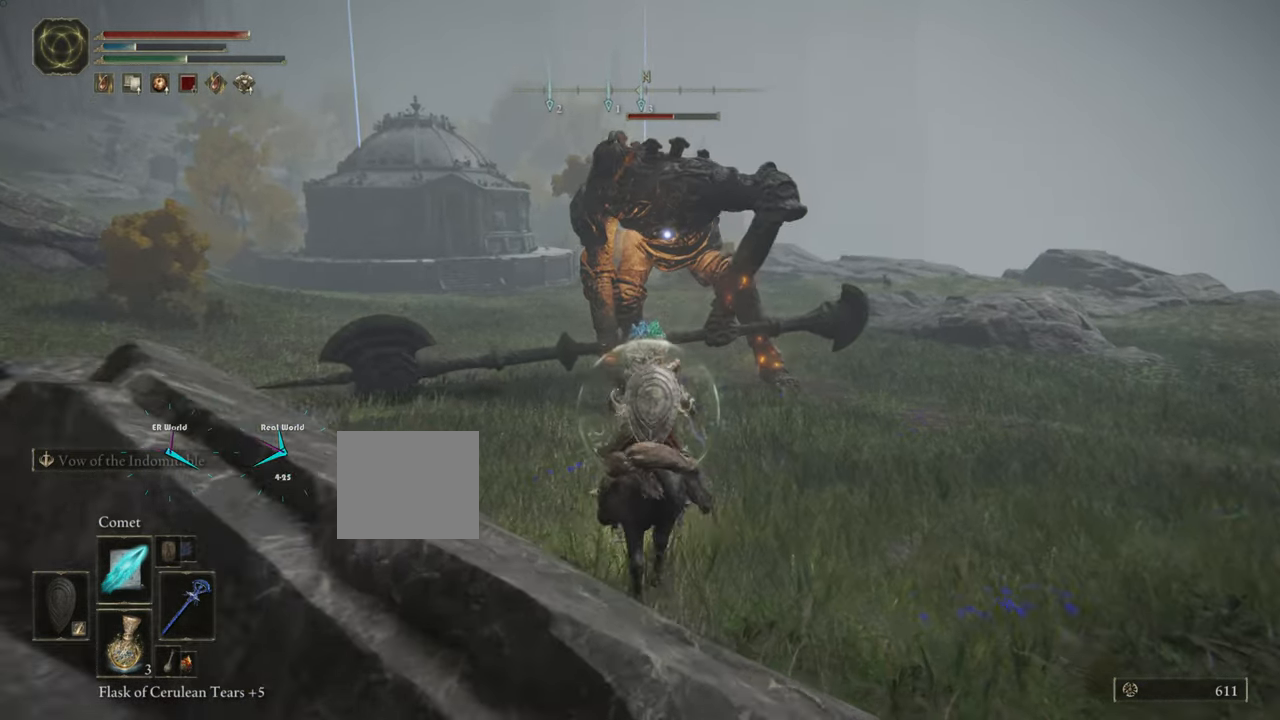
{"buttons": [], "left_stick": "up", "right_stick": "center", "events": [[50, "R1", "down"], [133, "R1", "up"], [217, "R1", "down"], [317, "R1", "up"], [350, "R1", "down"], [500, "R1", "up"]]}
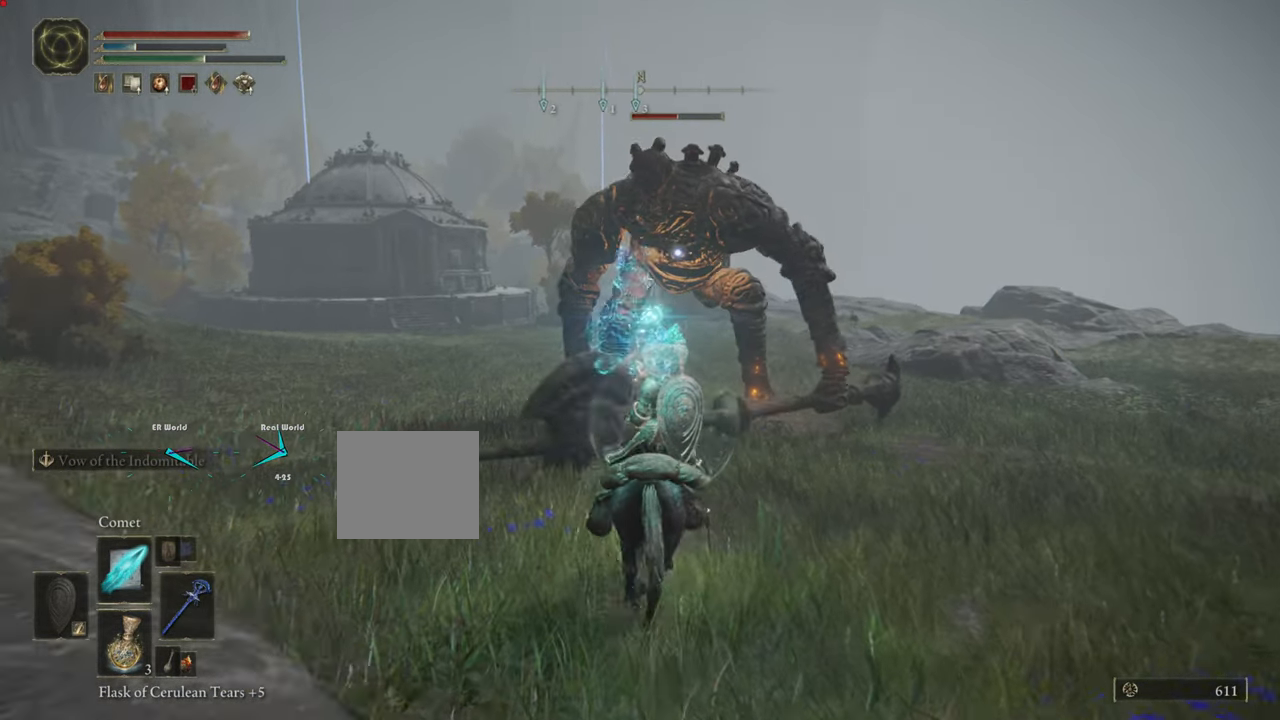
{"buttons": [], "left_stick": "up", "right_stick": "center", "events": [[50, "R1", "down"], [184, "R1", "up"]]}
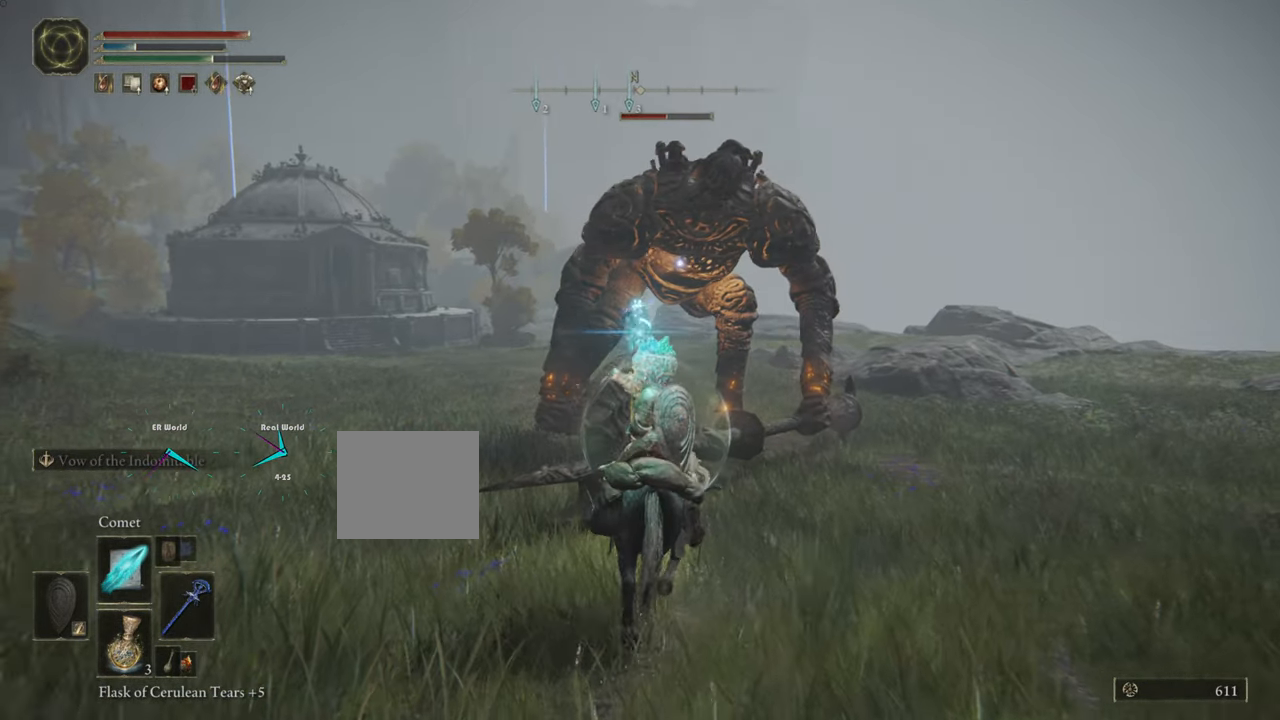
{"buttons": [], "left_stick": "up", "right_stick": "center", "events": []}
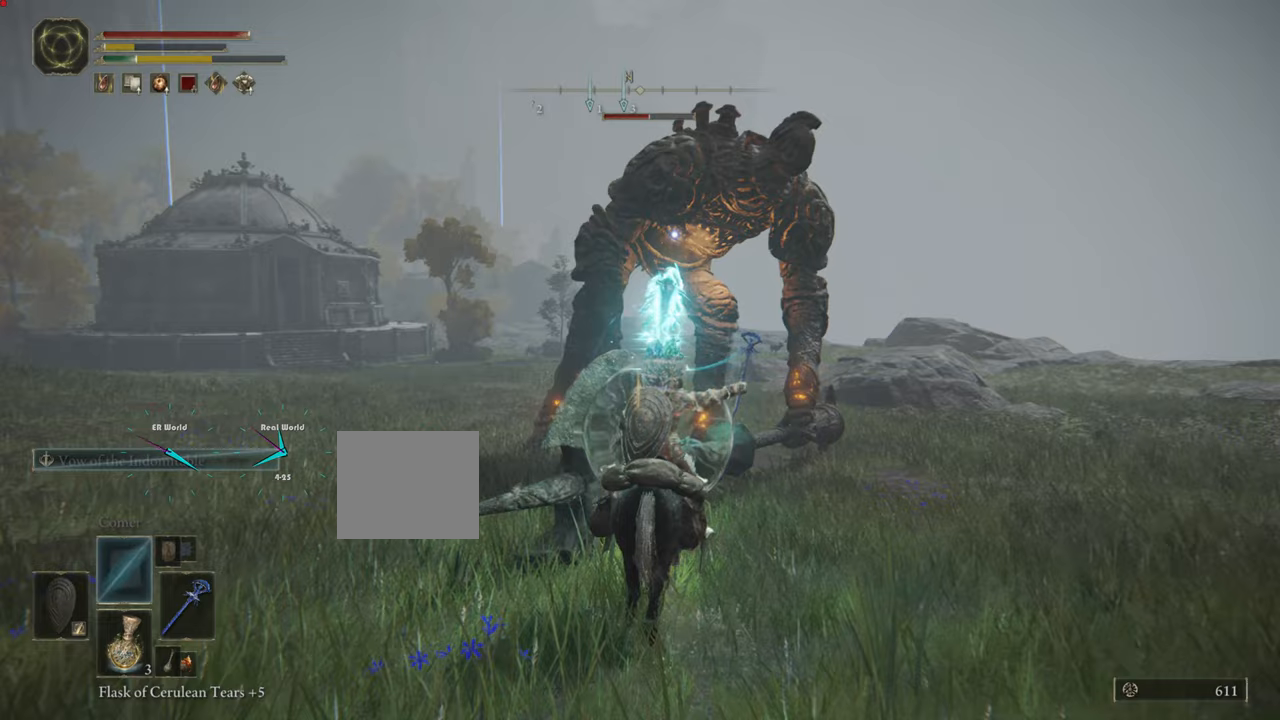
{"buttons": [], "left_stick": "left", "right_stick": "center", "events": [[133, "left_stick", "left"]]}
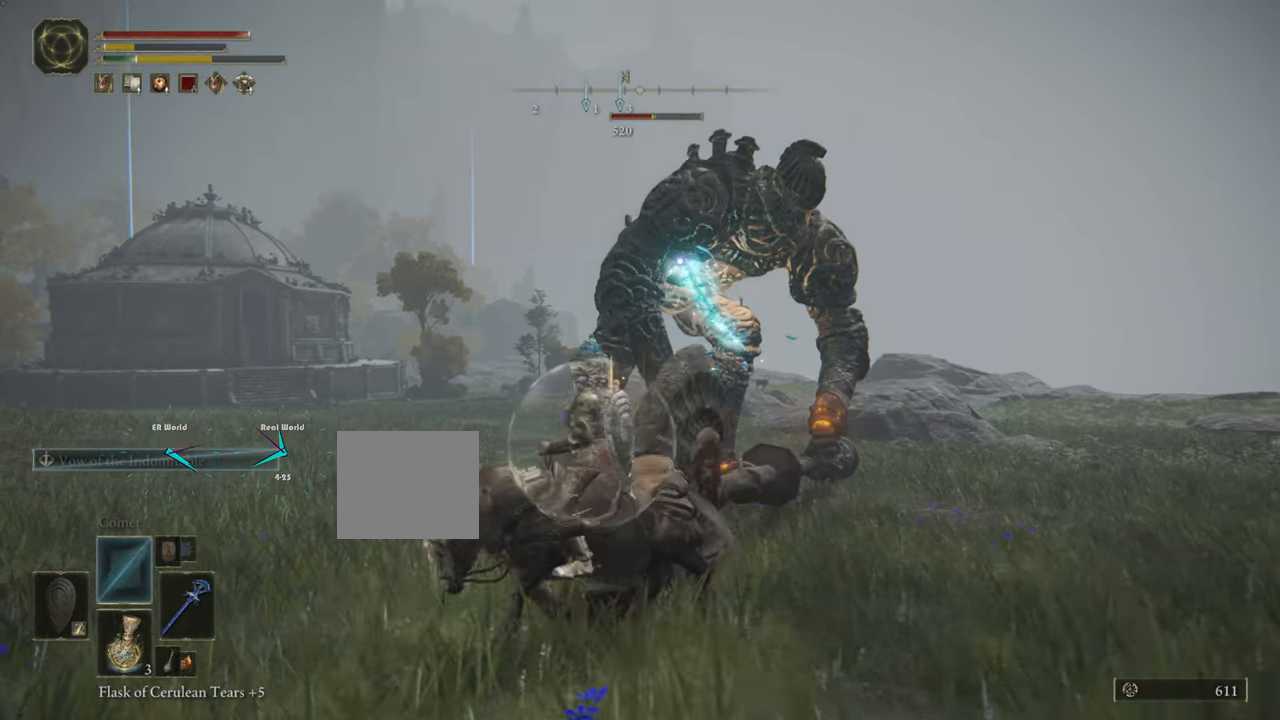
{"buttons": ["CIRCLE"], "left_stick": "left", "right_stick": "center", "events": [[84, "CIRCLE", "down"], [167, "CIRCLE", "up"], [250, "CIRCLE", "down"], [367, "CIRCLE", "up"], [451, "CIRCLE", "down"]]}